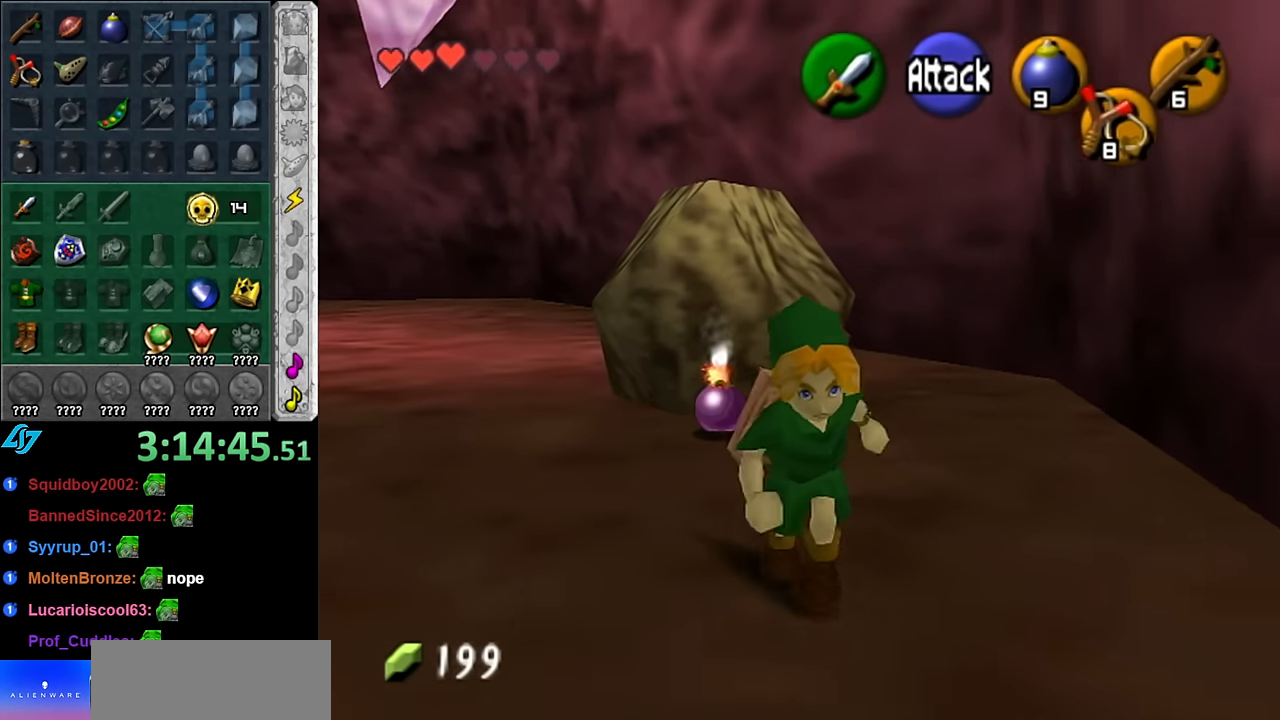
Gameplay with a controller (Nintendo layout); each line is a JSON object with the inputs held at the frame after it. "events" lists button and stick changes between this image and that frame as [ms after this image, input, new state], when the widget could be followed in between. Not read: L3 R3.
{"buttons": [], "left_stick": "center", "right_stick": "center", "events": [[16, "left_stick", "center"]]}
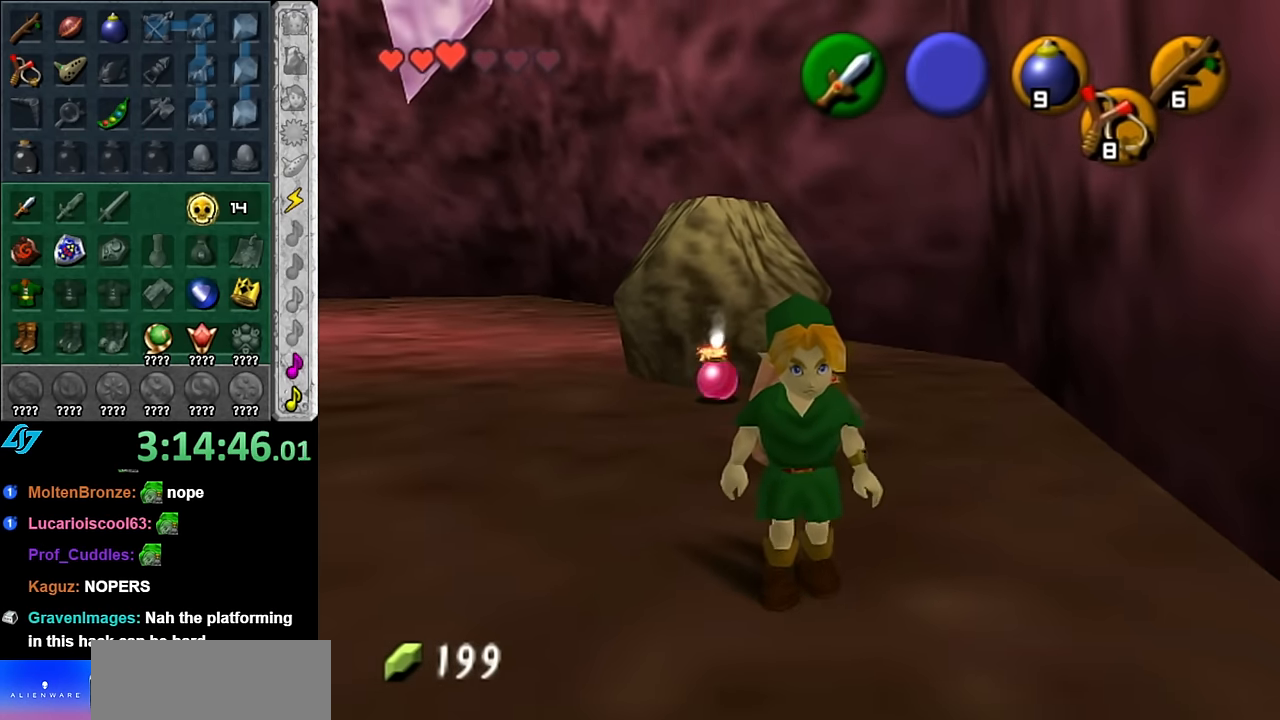
{"buttons": [], "left_stick": "center", "right_stick": "center", "events": []}
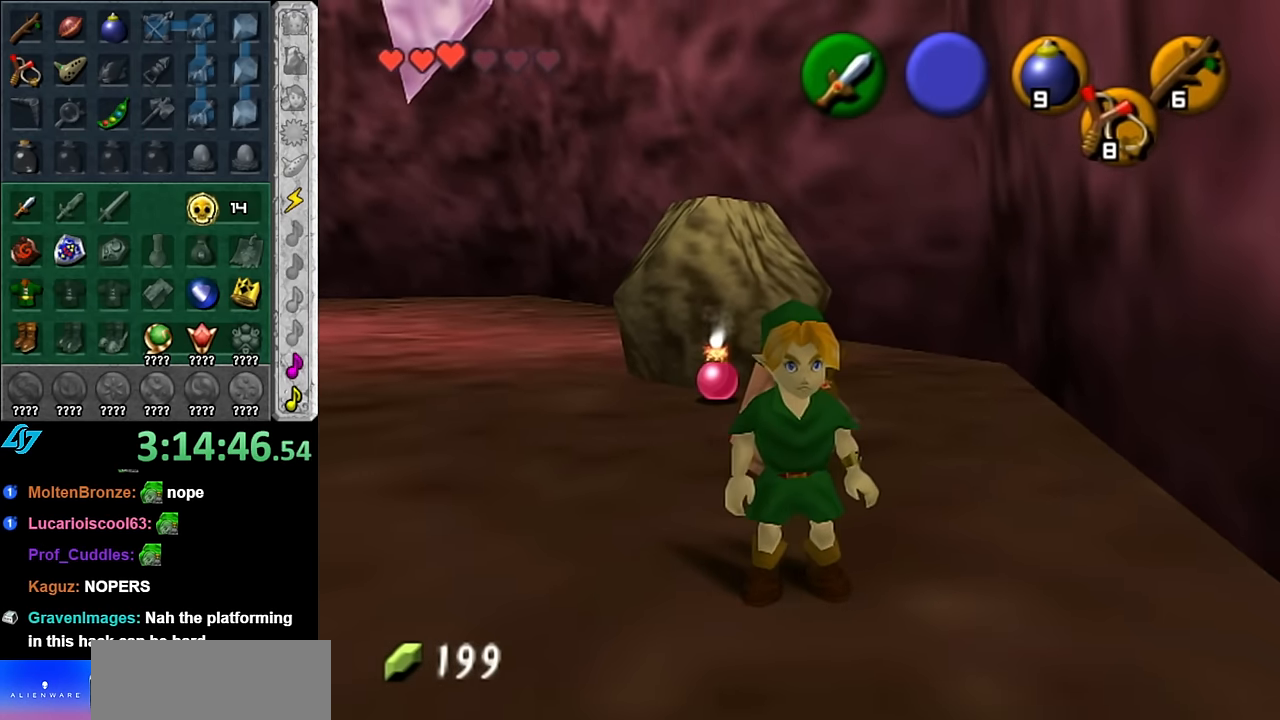
{"buttons": [], "left_stick": "center", "right_stick": "center", "events": [[133, "left_stick", "up"], [233, "left_stick", "center"]]}
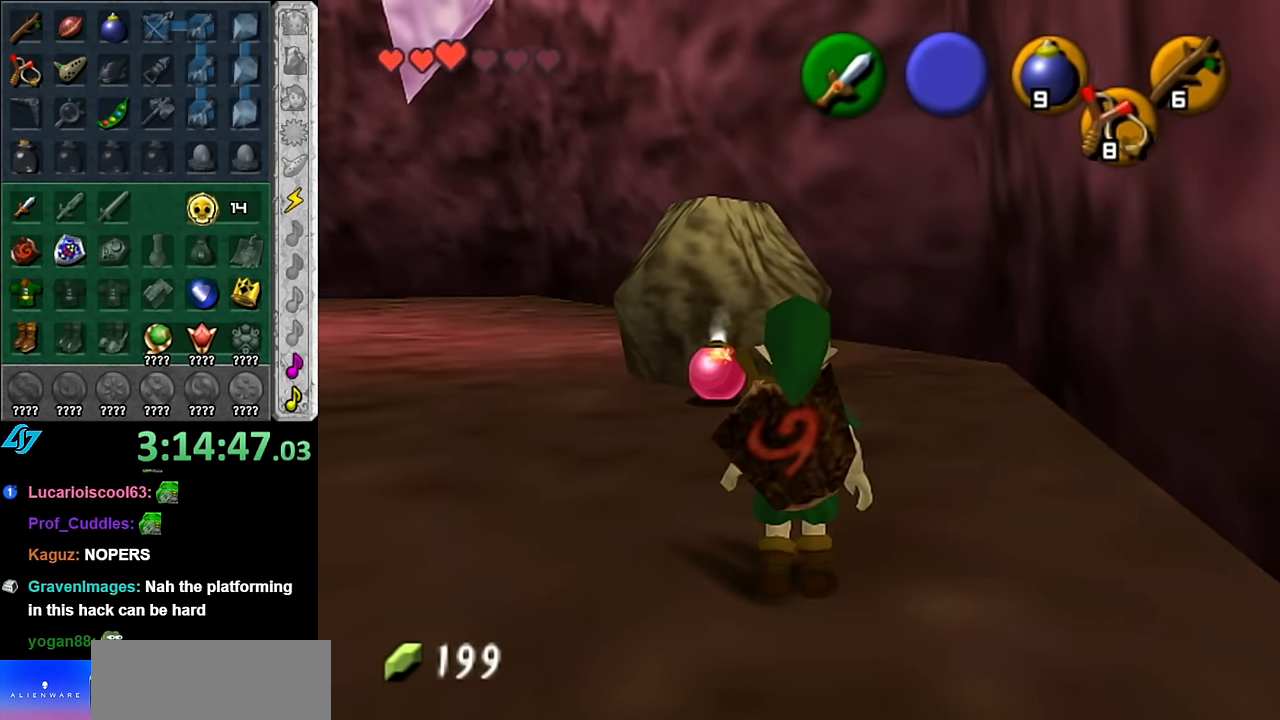
{"buttons": ["A"], "left_stick": "up", "right_stick": "center", "events": [[300, "left_stick", "up"], [416, "A", "down"]]}
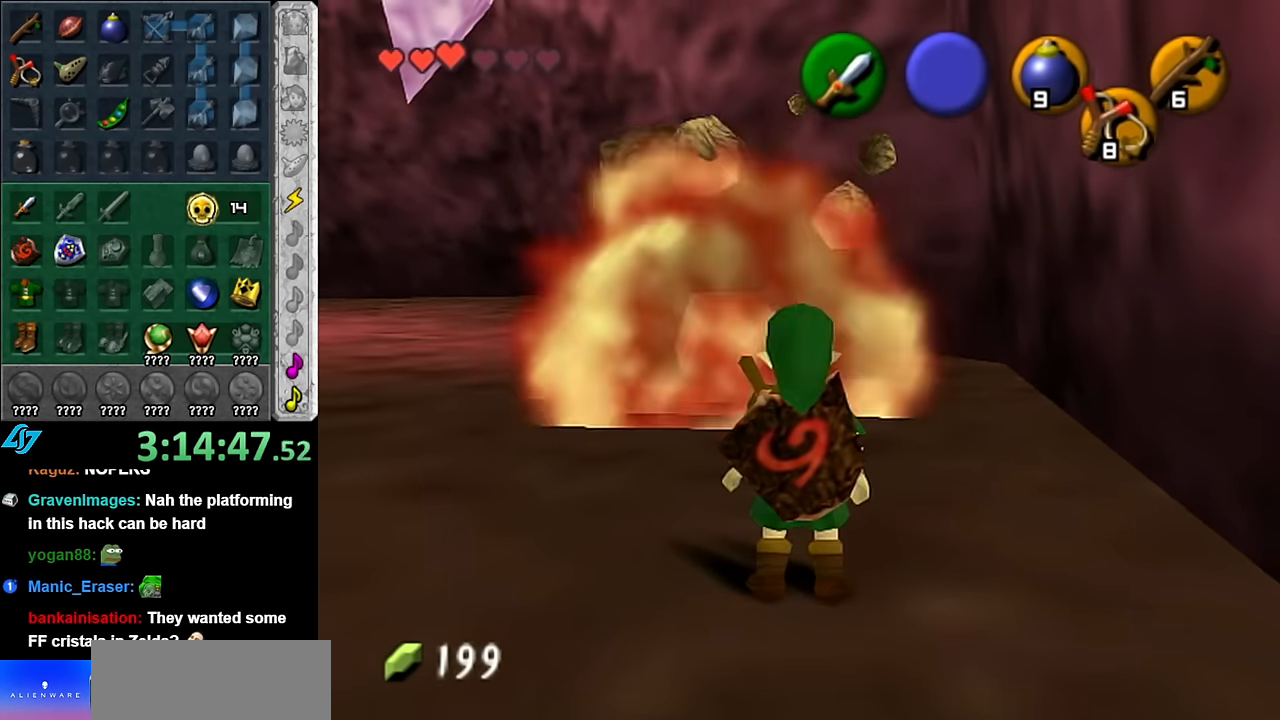
{"buttons": [], "left_stick": "up", "right_stick": "center", "events": [[66, "A", "up"]]}
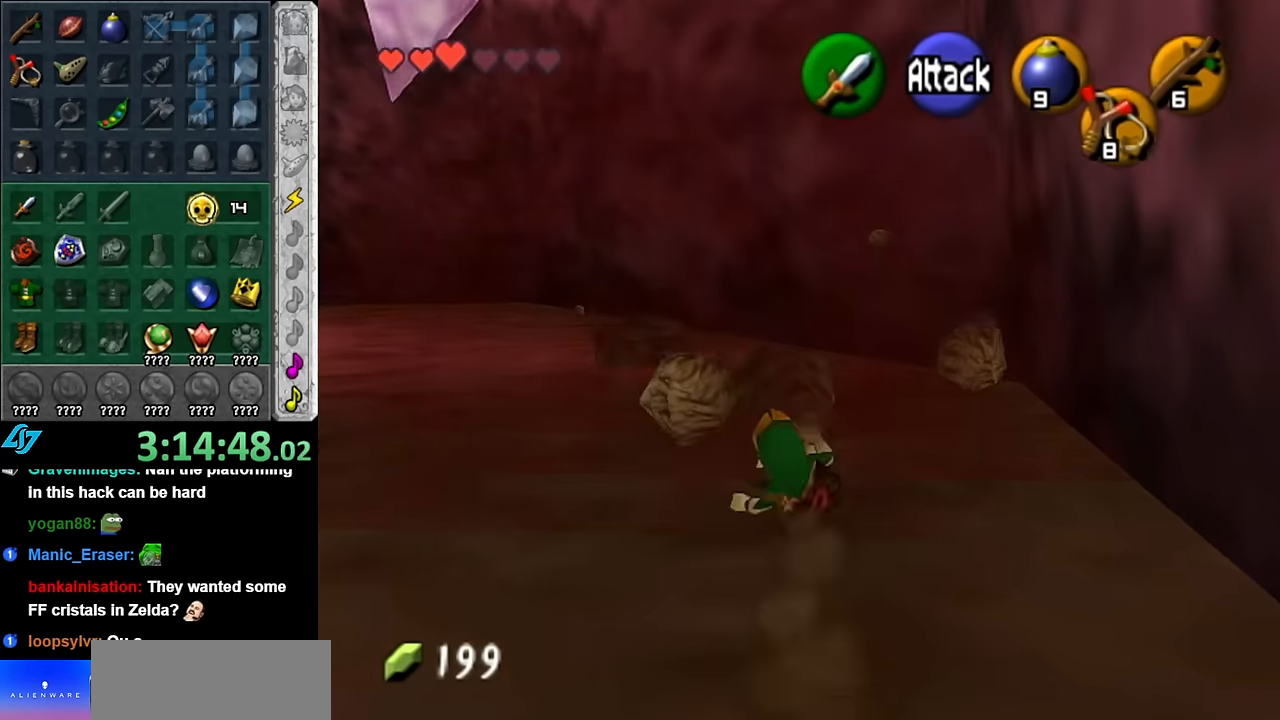
{"buttons": [], "left_stick": "up-left", "right_stick": "center", "events": [[100, "left_stick", "up-left"]]}
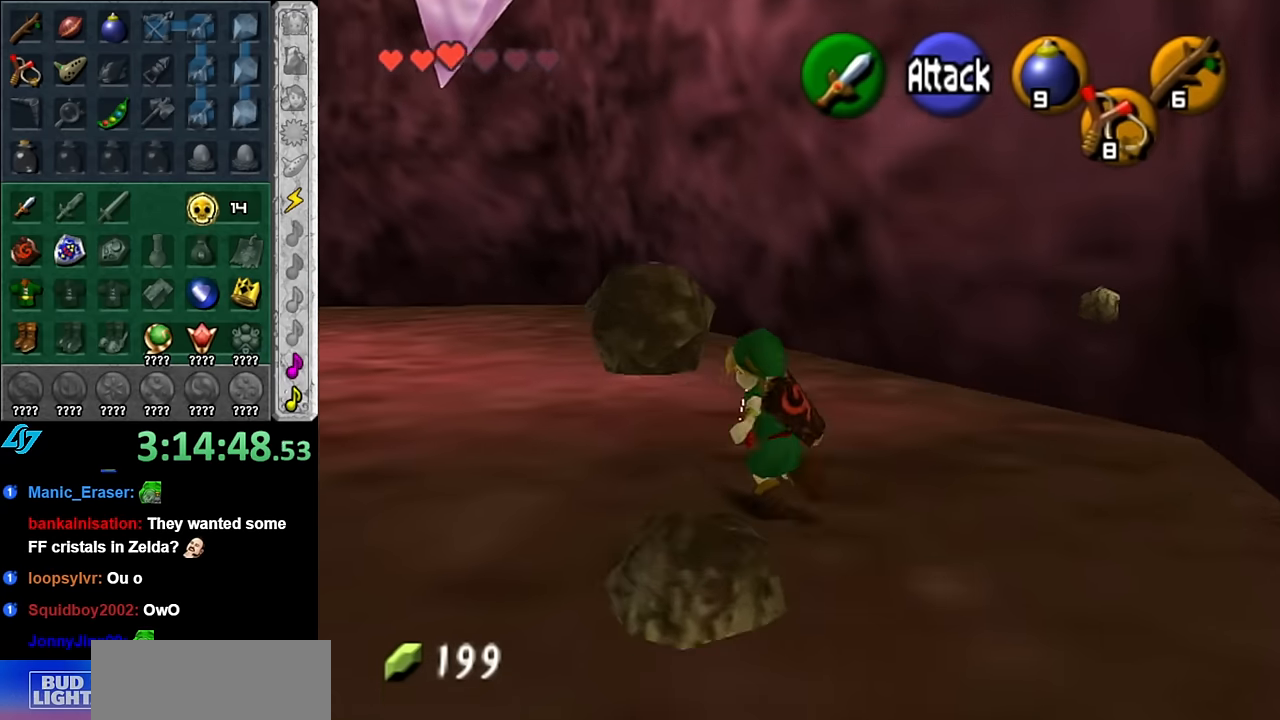
{"buttons": [], "left_stick": "up", "right_stick": "center", "events": [[116, "A", "down"], [133, "L1", "down"], [233, "A", "up"], [233, "left_stick", "up"], [350, "L1", "up"]]}
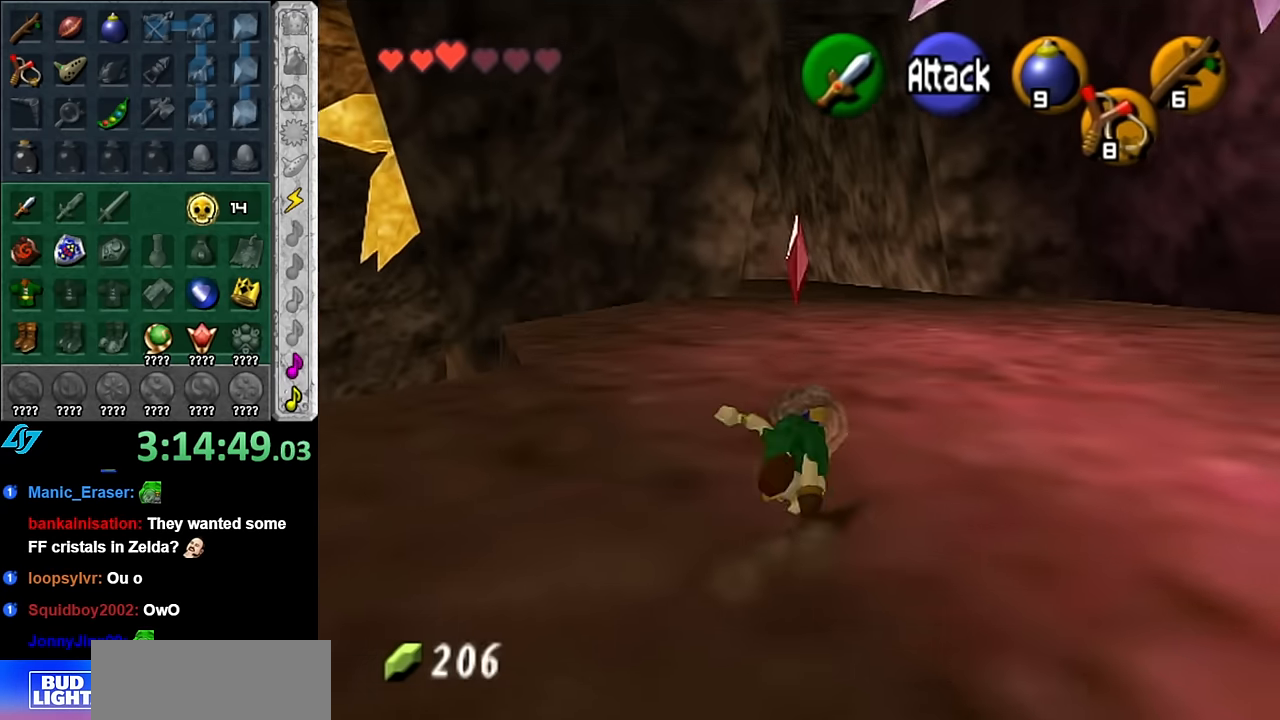
{"buttons": [], "left_stick": "up", "right_stick": "center", "events": []}
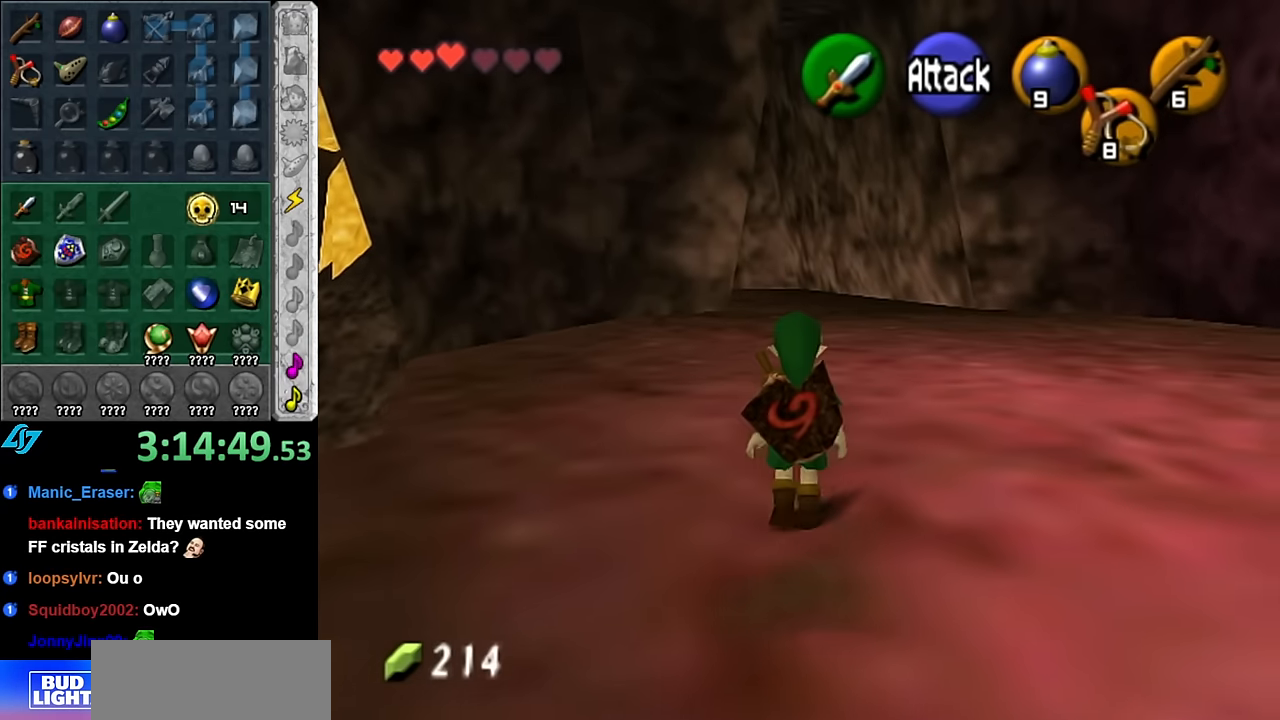
{"buttons": [], "left_stick": "up", "right_stick": "center", "events": [[100, "A", "down"], [266, "A", "up"]]}
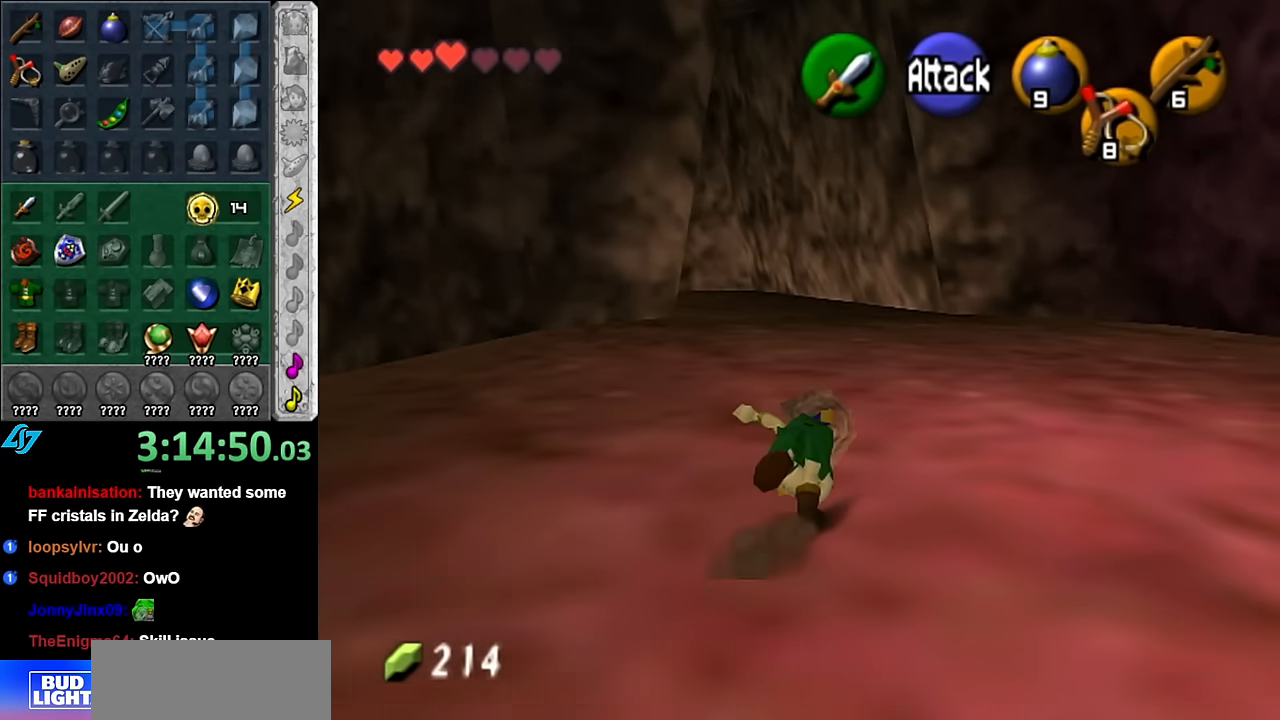
{"buttons": ["A"], "left_stick": "up", "right_stick": "center", "events": [[350, "A", "down"]]}
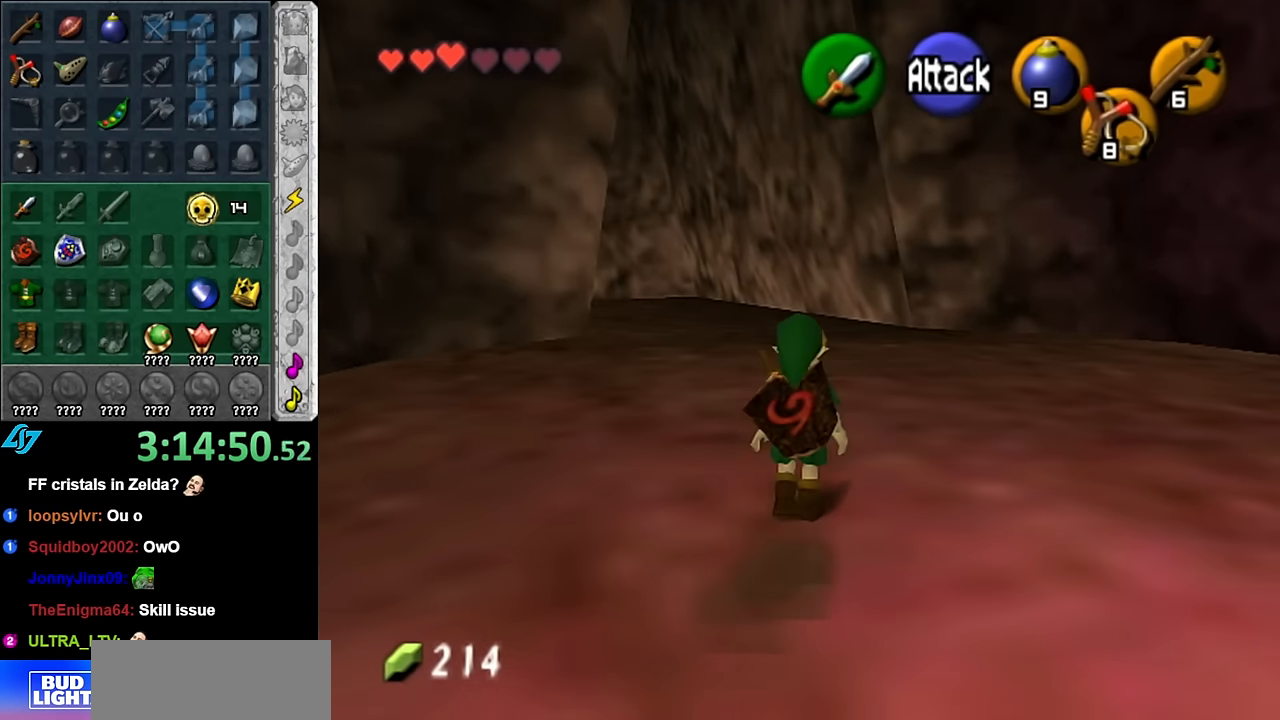
{"buttons": [], "left_stick": "up", "right_stick": "center", "events": [[50, "A", "up"]]}
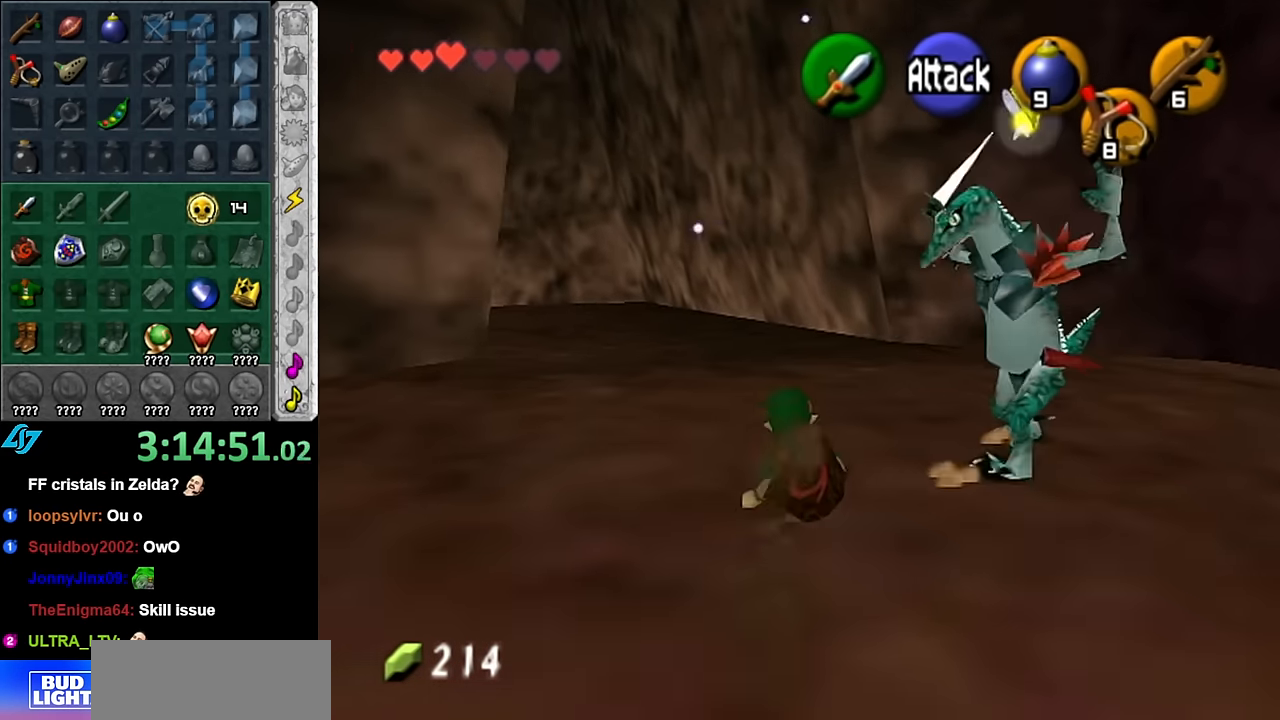
{"buttons": ["A"], "left_stick": "up", "right_stick": "center", "events": [[316, "A", "down"]]}
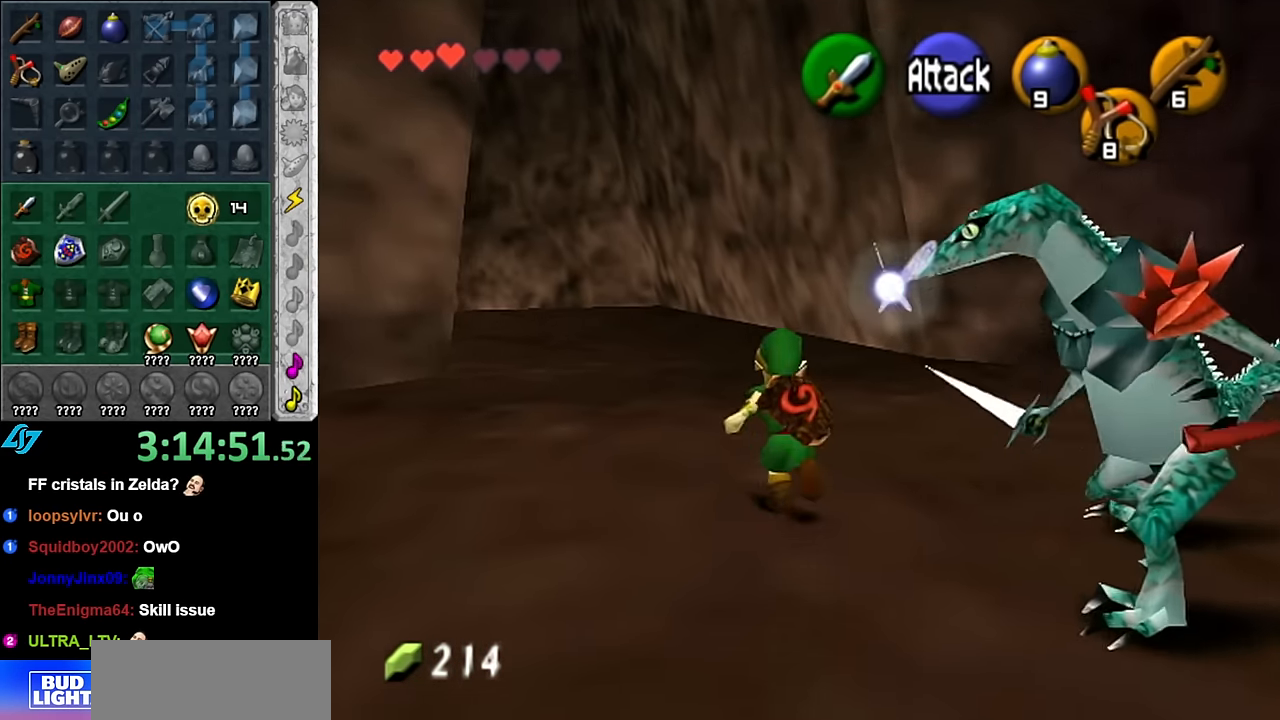
{"buttons": [], "left_stick": "up", "right_stick": "center", "events": [[16, "A", "up"]]}
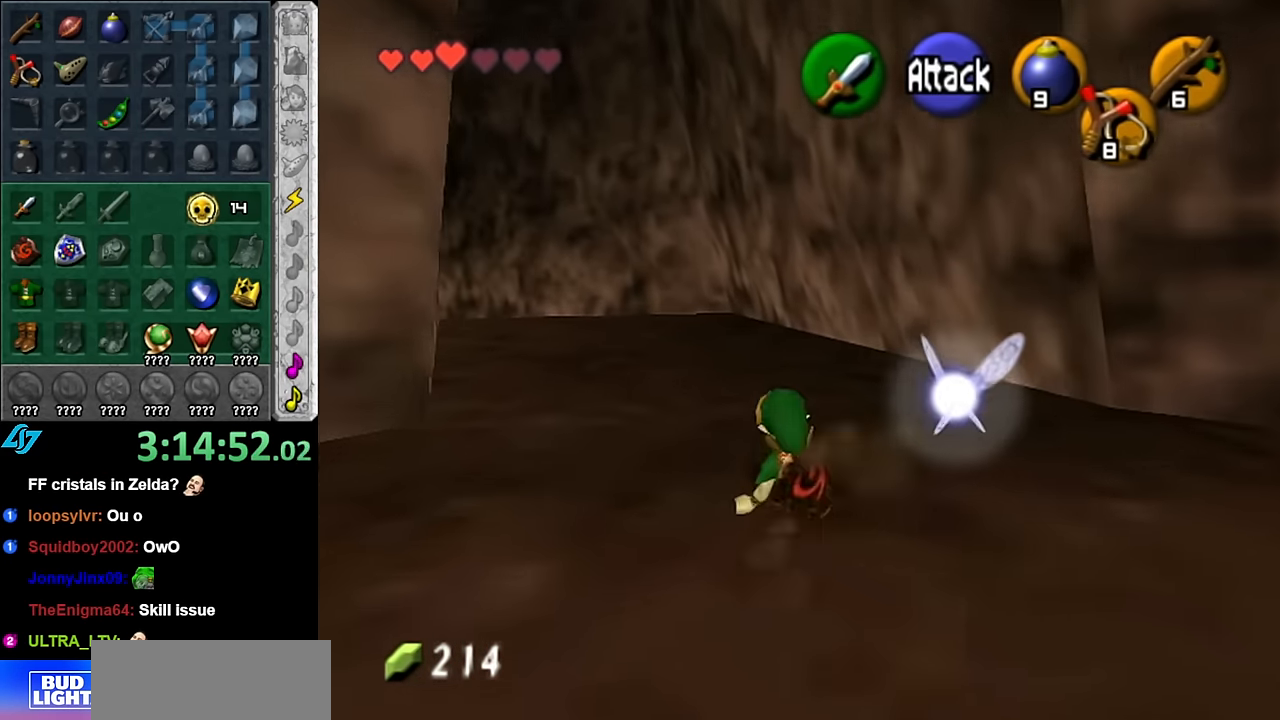
{"buttons": [], "left_stick": "up", "right_stick": "center", "events": [[133, "A", "down"], [300, "A", "up"]]}
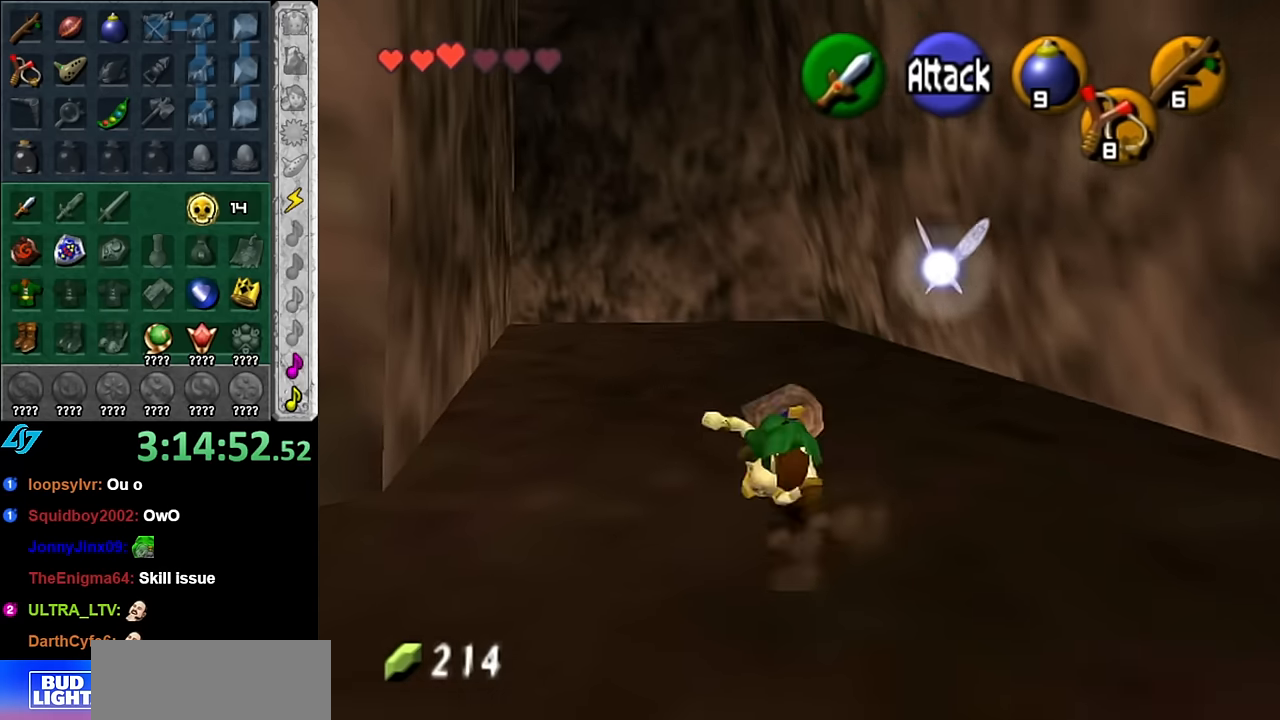
{"buttons": ["A"], "left_stick": "up", "right_stick": "center", "events": [[416, "A", "down"]]}
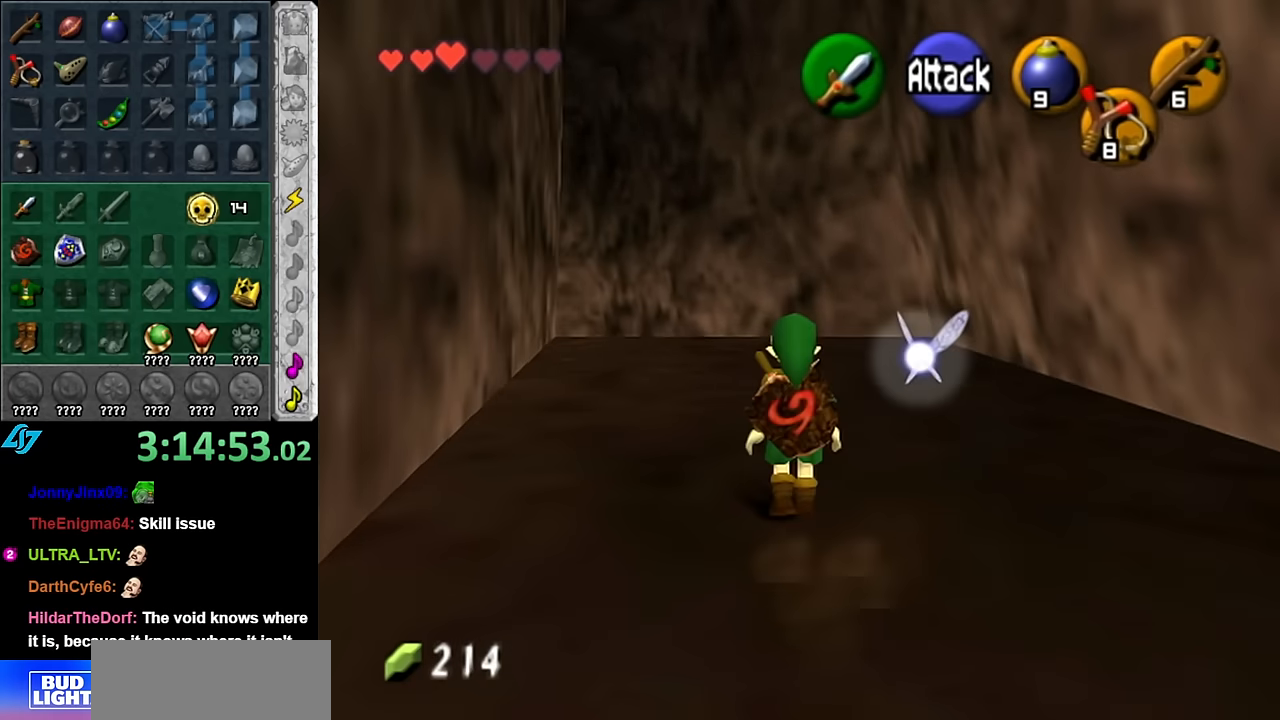
{"buttons": [], "left_stick": "up", "right_stick": "center", "events": [[83, "A", "up"]]}
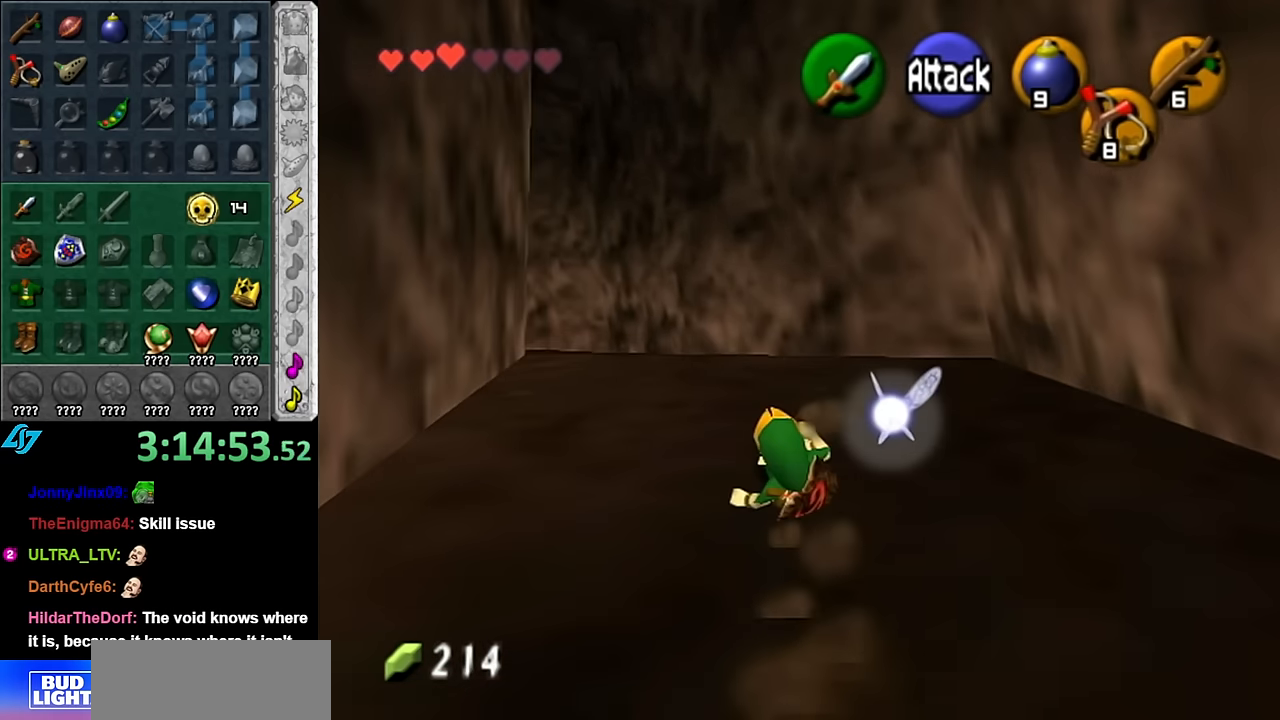
{"buttons": [], "left_stick": "up", "right_stick": "center", "events": [[233, "A", "down"], [350, "A", "up"]]}
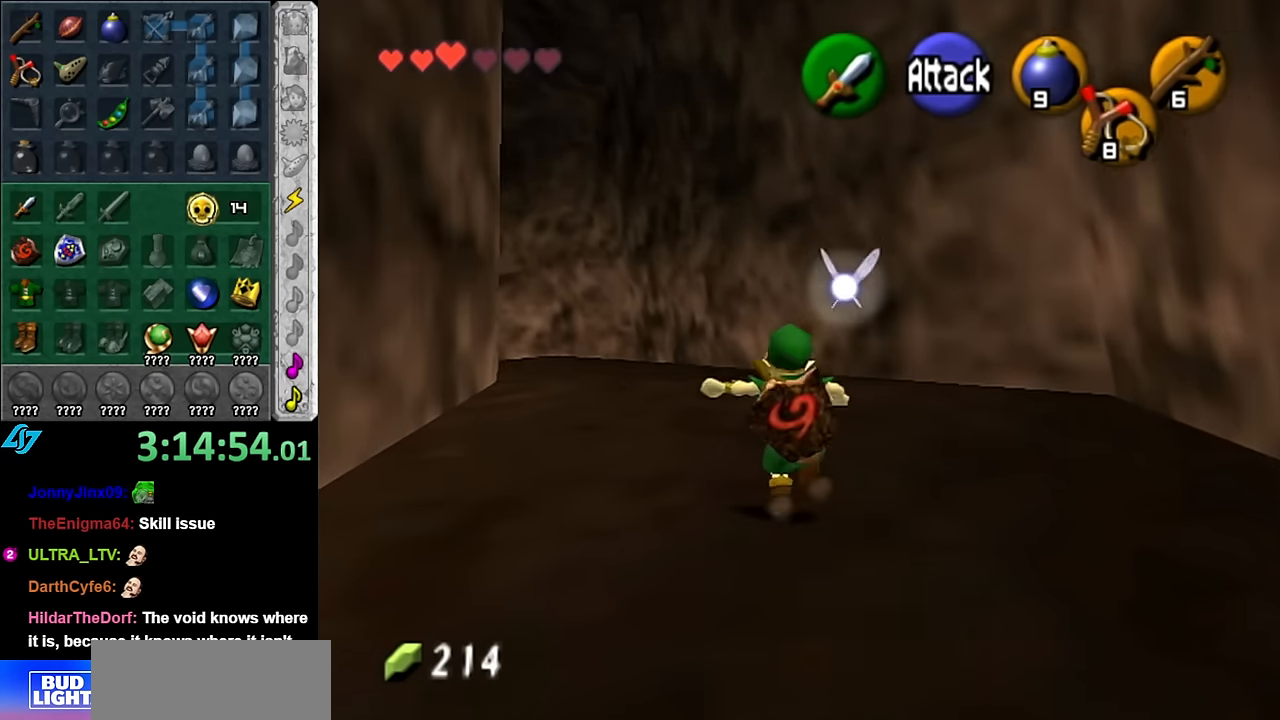
{"buttons": [], "left_stick": "up", "right_stick": "center", "events": []}
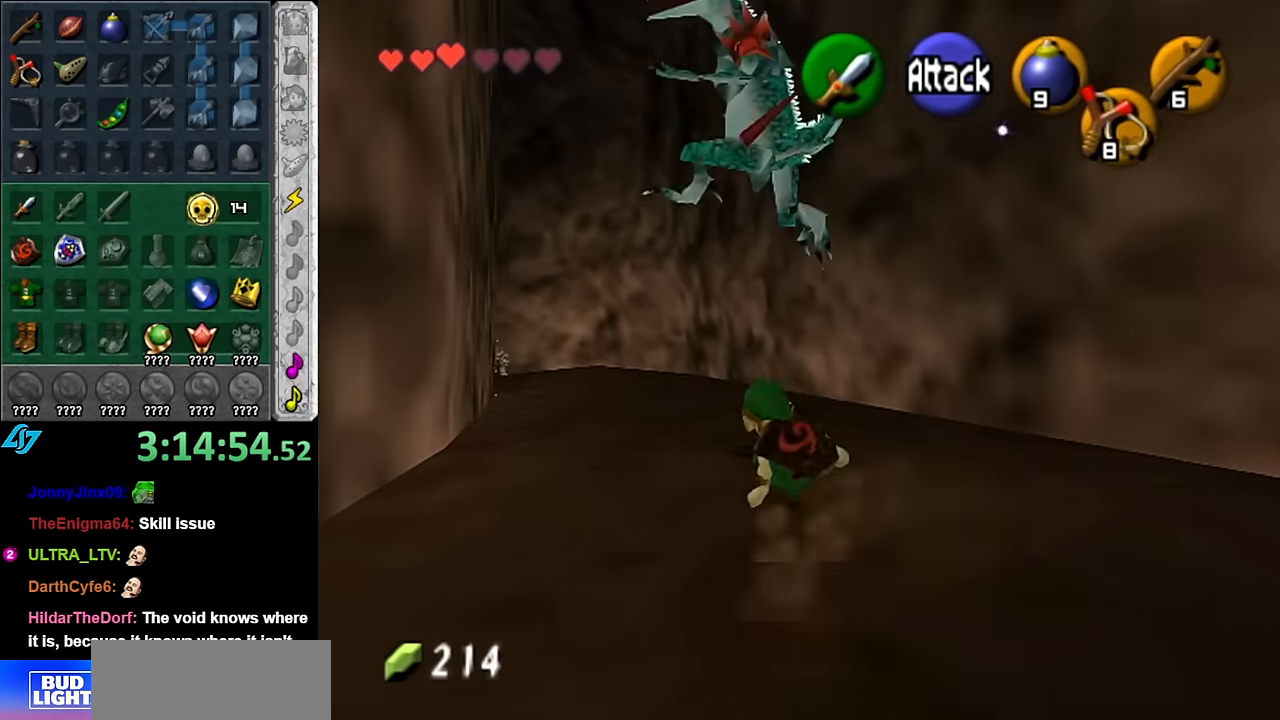
{"buttons": [], "left_stick": "up", "right_stick": "center", "events": [[233, "A", "down"], [416, "A", "up"]]}
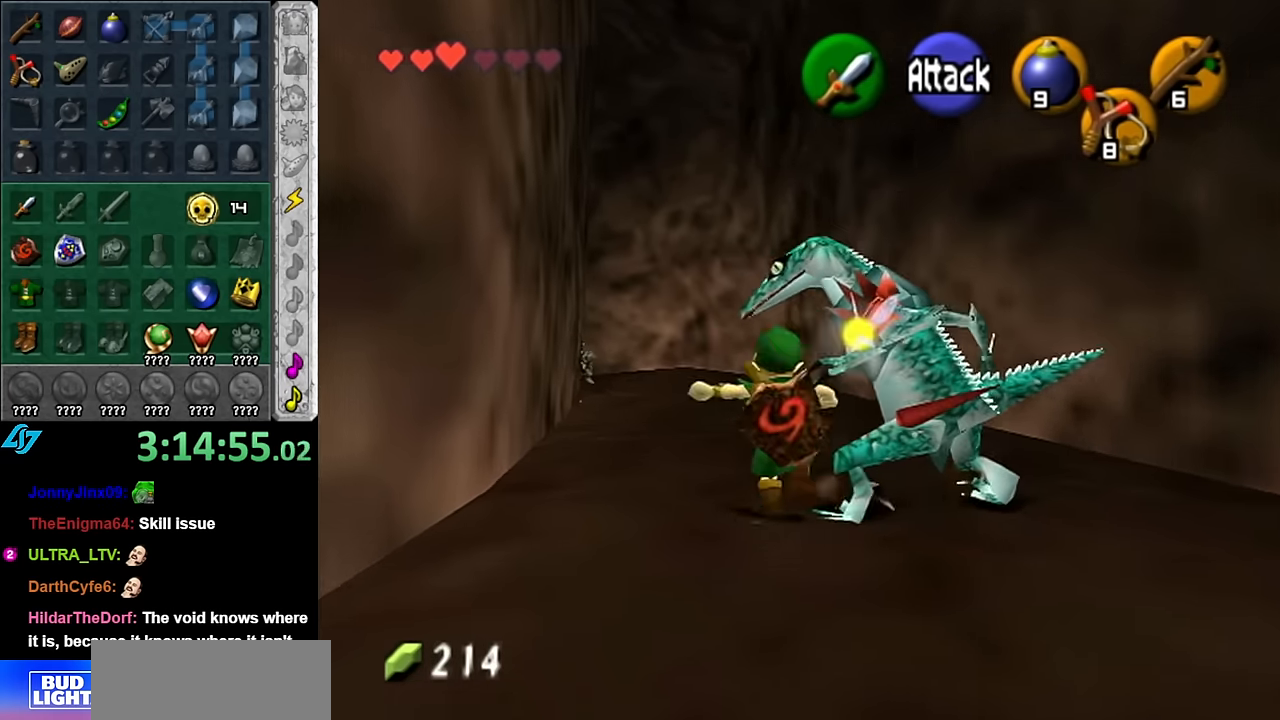
{"buttons": [], "left_stick": "up", "right_stick": "center", "events": []}
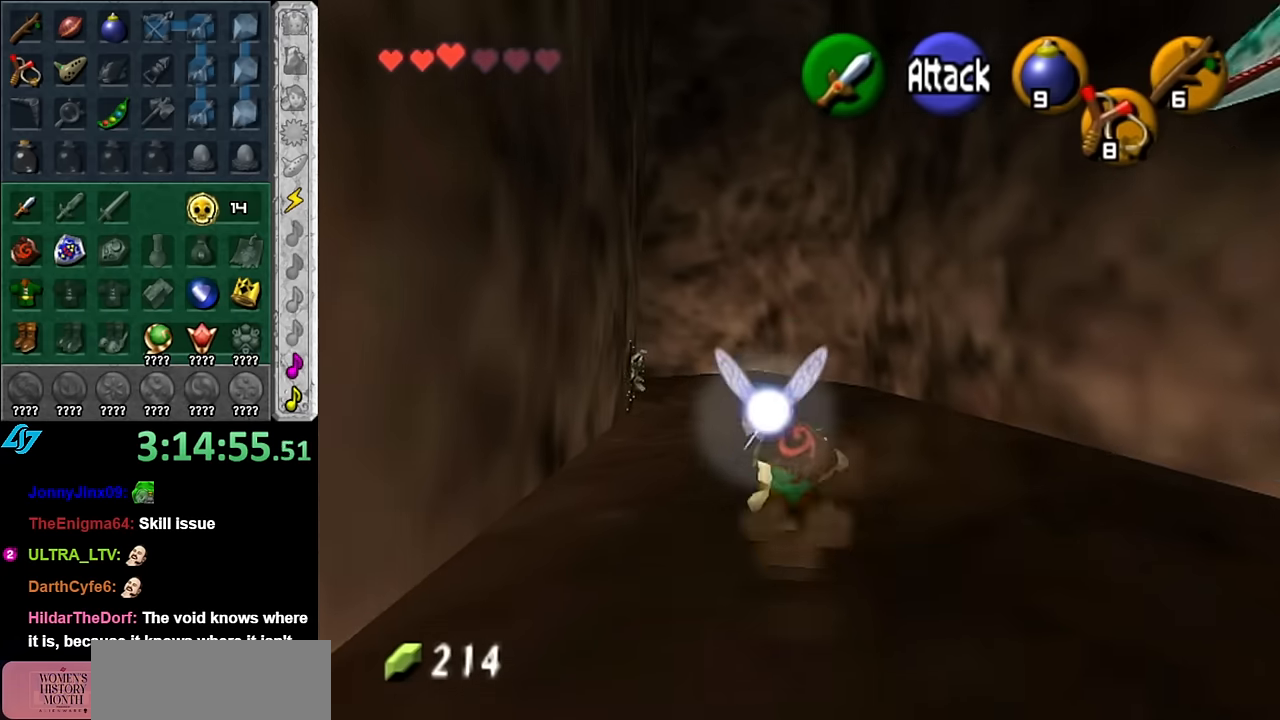
{"buttons": ["B", "L1"], "left_stick": "up", "right_stick": "center", "events": [[233, "left_stick", "up-left"], [317, "L1", "down"], [383, "left_stick", "up"], [450, "B", "down"]]}
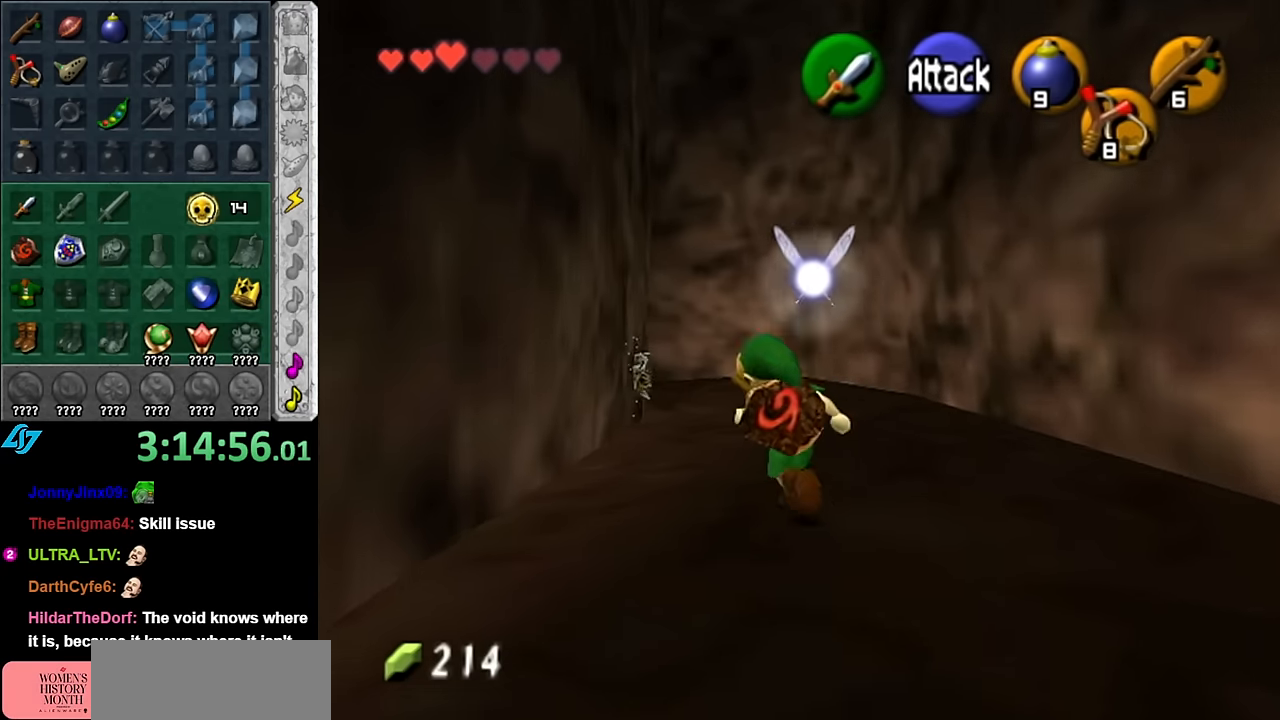
{"buttons": ["L1"], "left_stick": "up", "right_stick": "center", "events": [[17, "B", "up"], [117, "A", "down"], [200, "A", "up"], [267, "A", "down"], [333, "A", "up"], [383, "A", "down"], [483, "A", "up"]]}
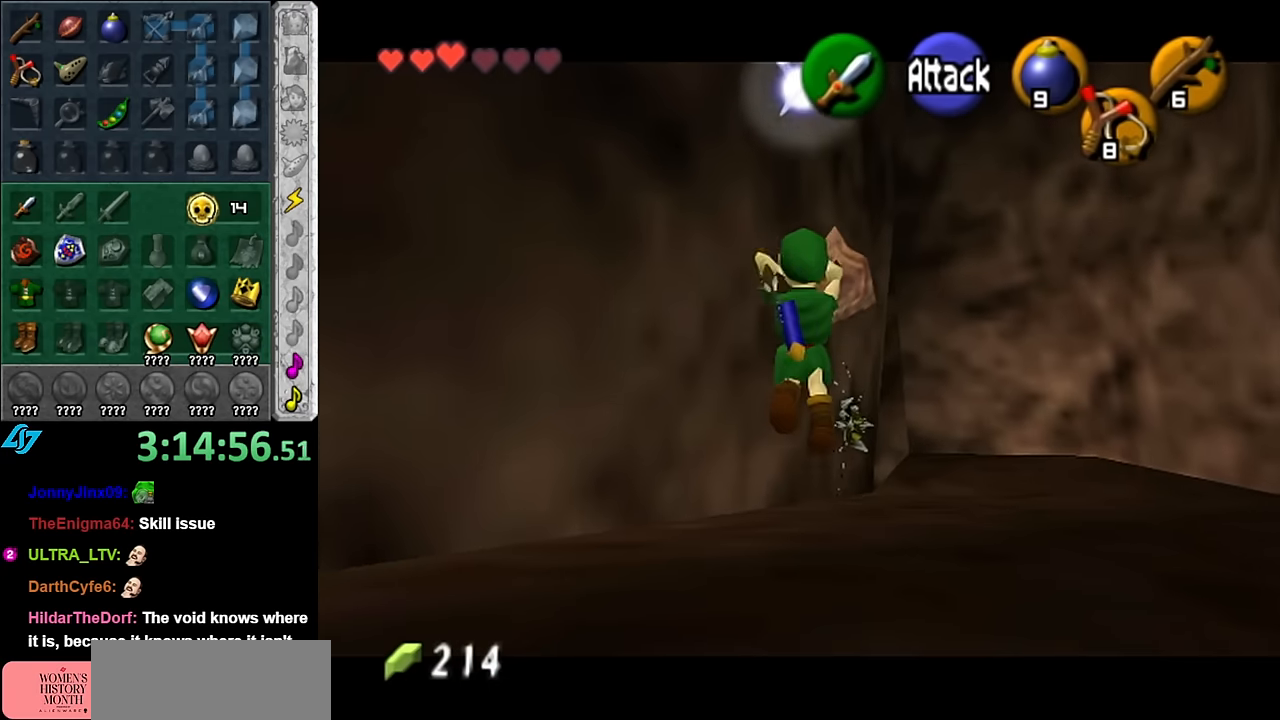
{"buttons": [], "left_stick": "up", "right_stick": "center", "events": [[50, "A", "down"], [100, "L1", "up"], [133, "A", "up"], [200, "A", "down"], [283, "A", "up"]]}
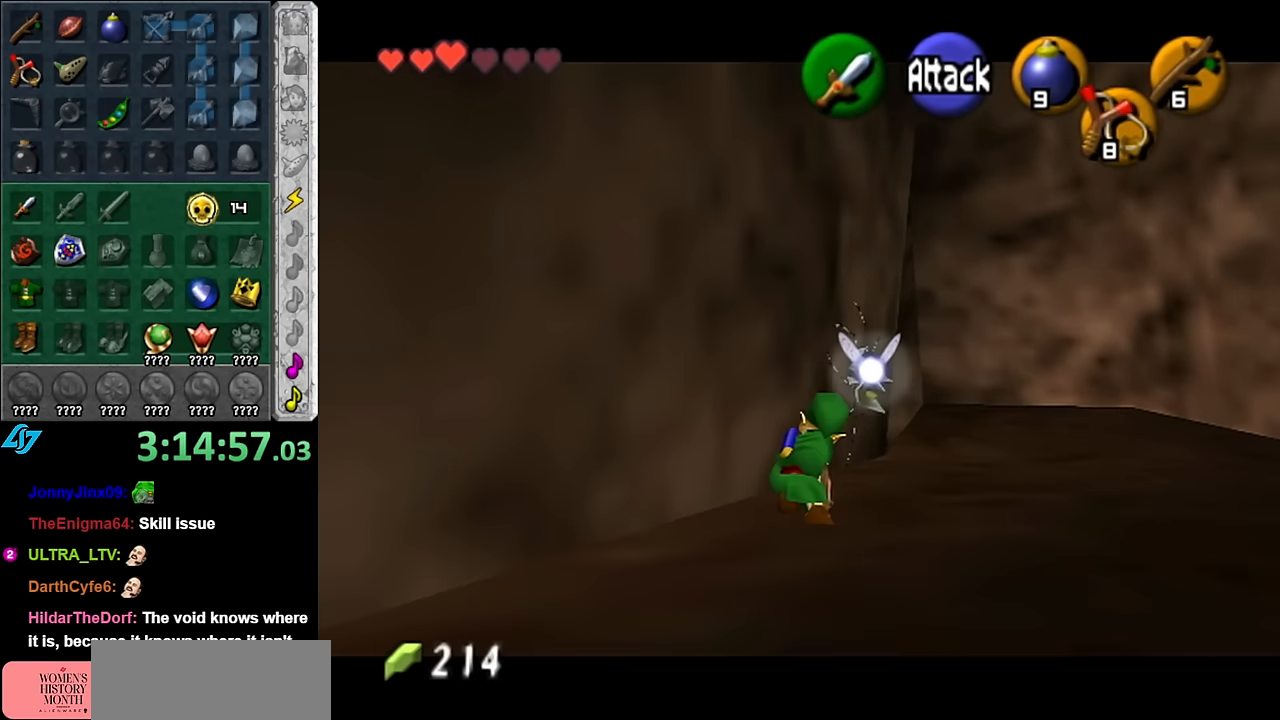
{"buttons": ["R1"], "left_stick": "center", "right_stick": "center", "events": [[383, "R1", "down"], [483, "left_stick", "center"]]}
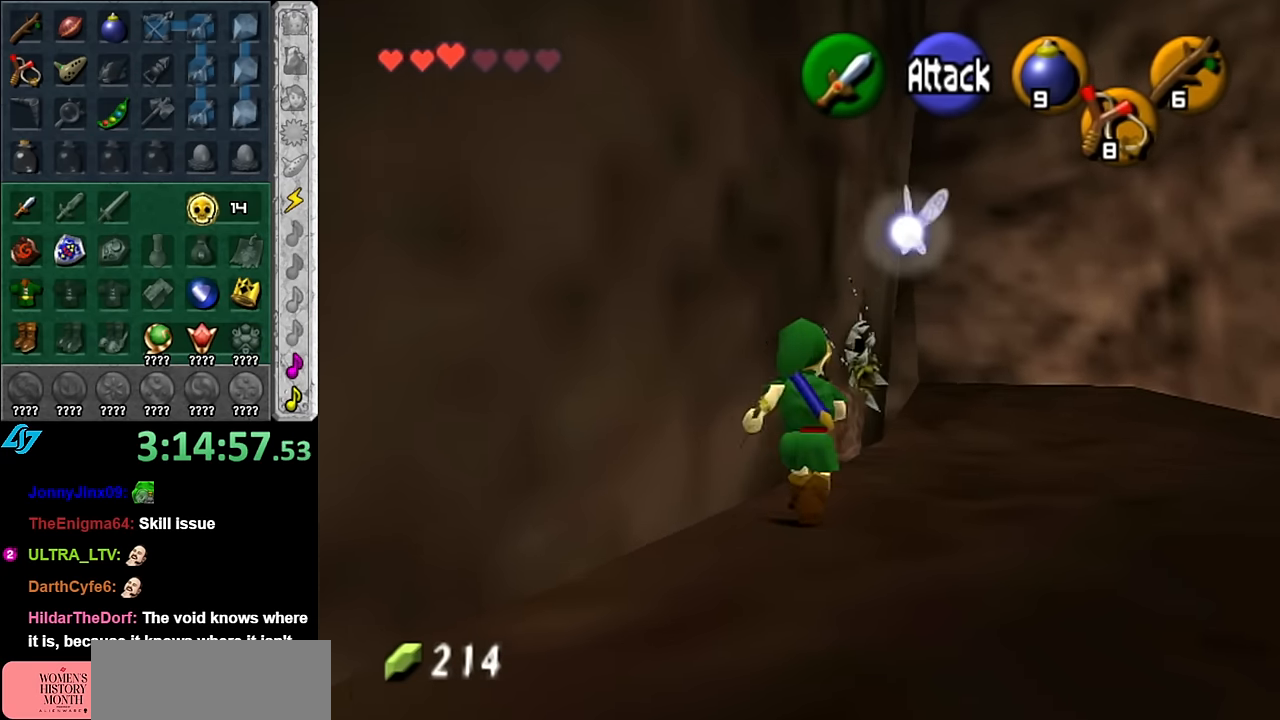
{"buttons": ["B", "R1"], "left_stick": "center", "right_stick": "center", "events": [[17, "B", "down"], [50, "left_stick", "down"], [133, "B", "up"], [200, "B", "down"], [200, "left_stick", "down-right"], [317, "B", "up"], [383, "B", "down"], [383, "left_stick", "center"]]}
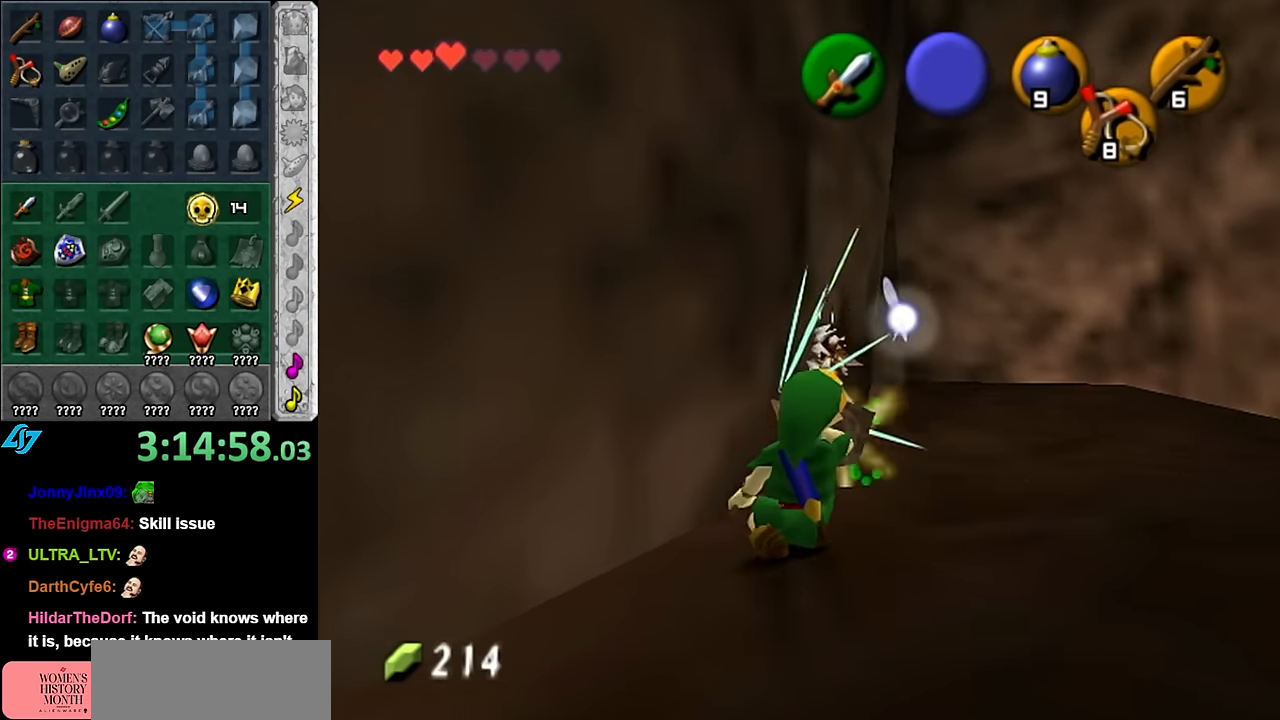
{"buttons": [], "left_stick": "up", "right_stick": "center", "events": [[17, "B", "up"], [83, "R1", "up"], [200, "left_stick", "up"]]}
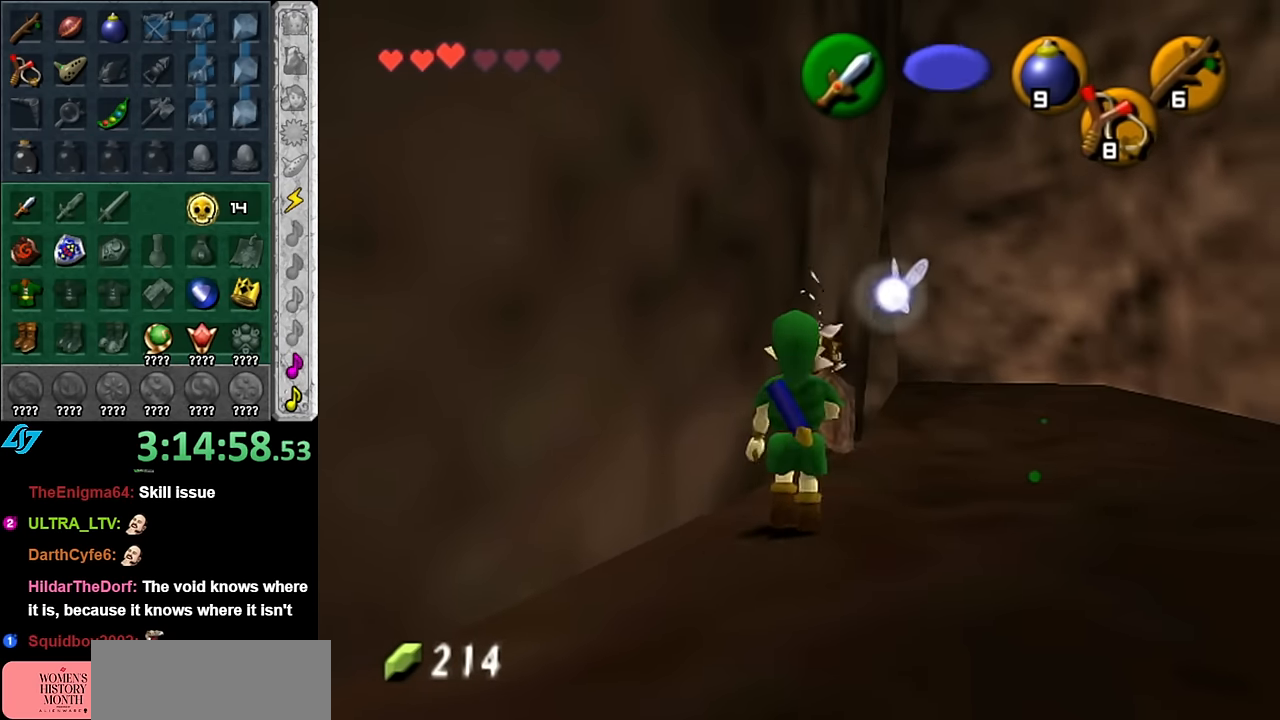
{"buttons": [], "left_stick": "center", "right_stick": "center", "events": [[333, "left_stick", "center"]]}
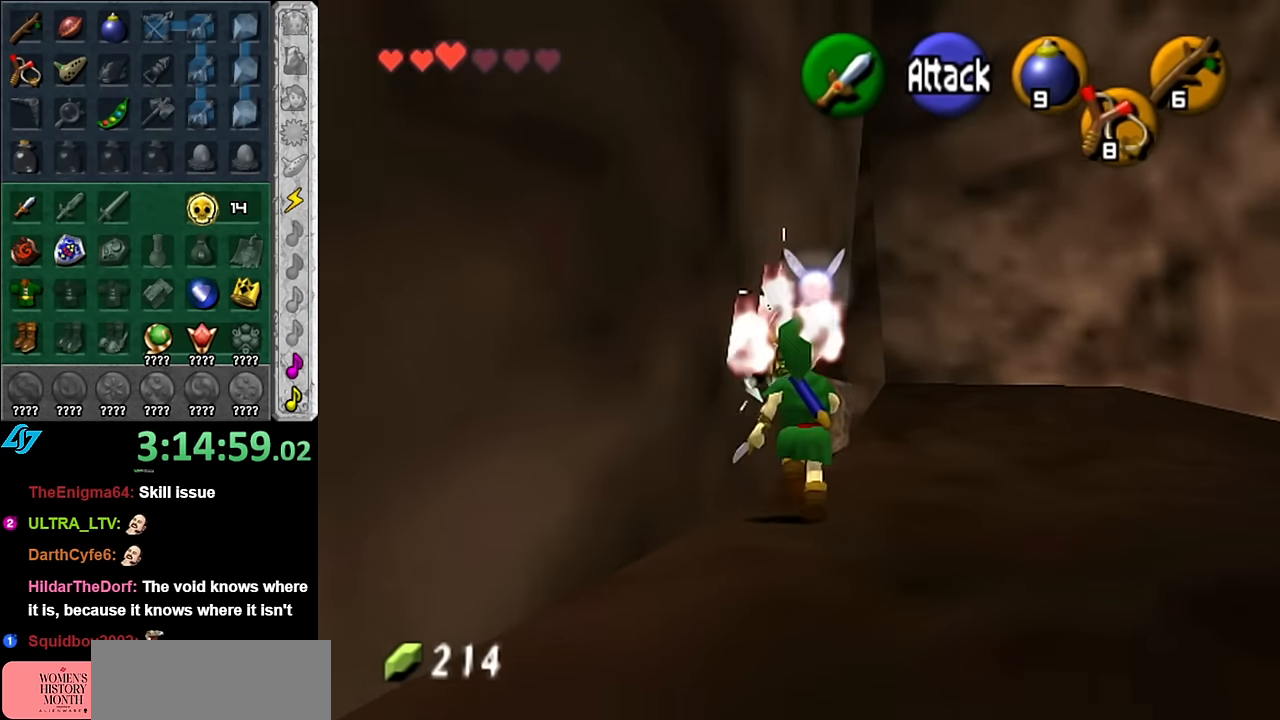
{"buttons": [], "left_stick": "up-right", "right_stick": "center", "events": [[300, "left_stick", "up-right"]]}
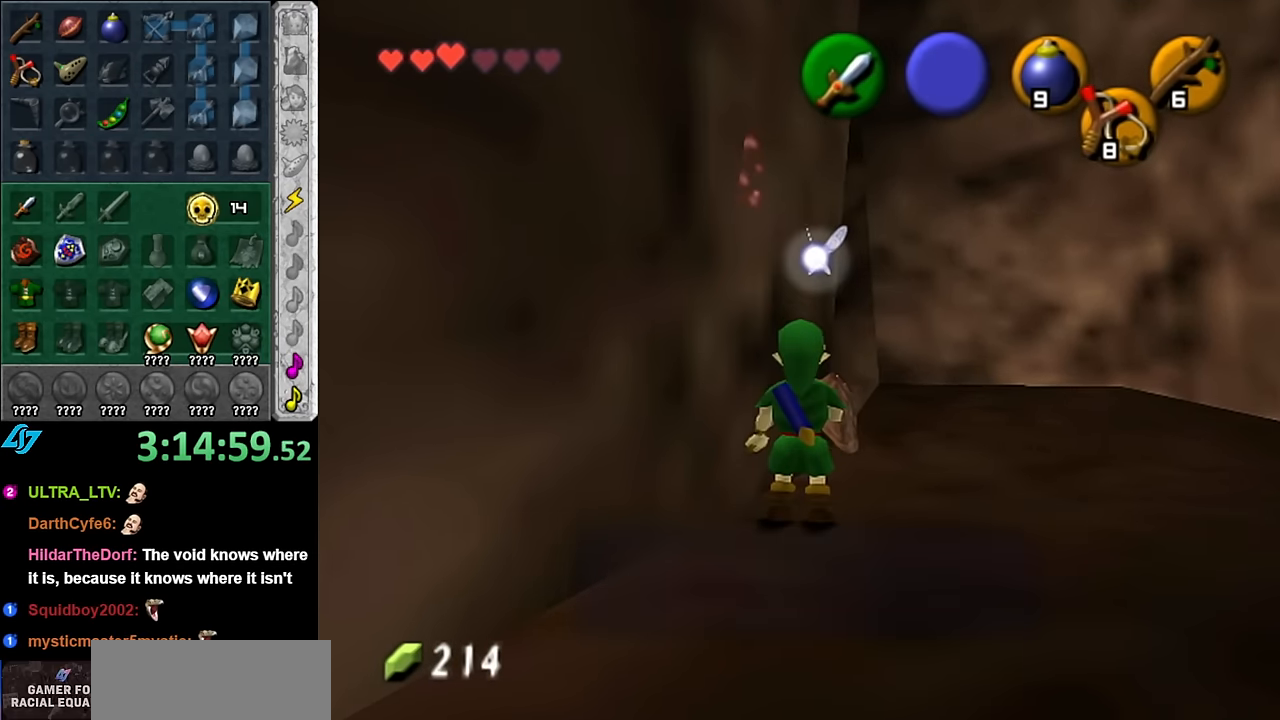
{"buttons": [], "left_stick": "up-right", "right_stick": "center", "events": [[200, "A", "down"], [200, "B", "down"], [300, "A", "up"], [300, "B", "up"], [367, "B", "down"], [383, "A", "down"], [450, "A", "up"], [483, "B", "up"]]}